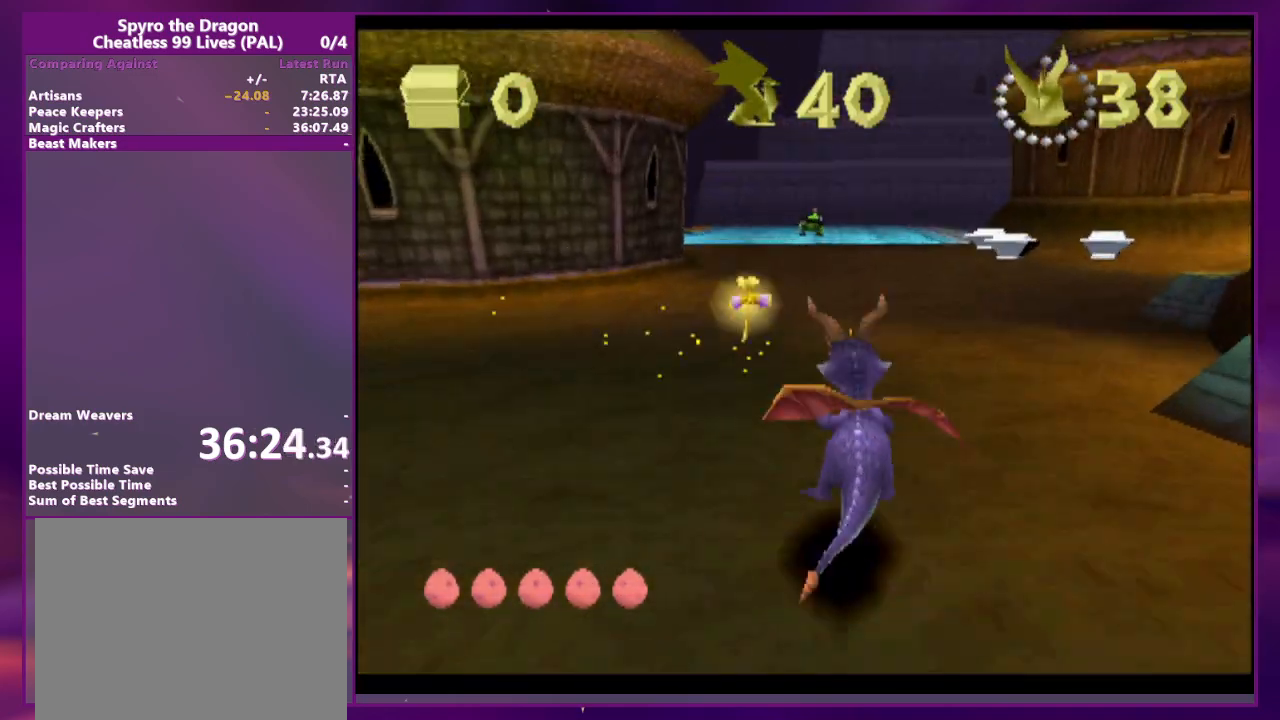
Gameplay with a controller (PlayStation layout); each line is a JSON object with the inputs held at the frame after it. "events" lists button and stick changes between this image and that frame as [ms after this image, input, new state], when the widget could be followed in between. Not read: DPAD_LEFT L3 R3 SQUARE left_stick right_stick.
{"buttons": [], "events": [[33, "CROSS", "up"]]}
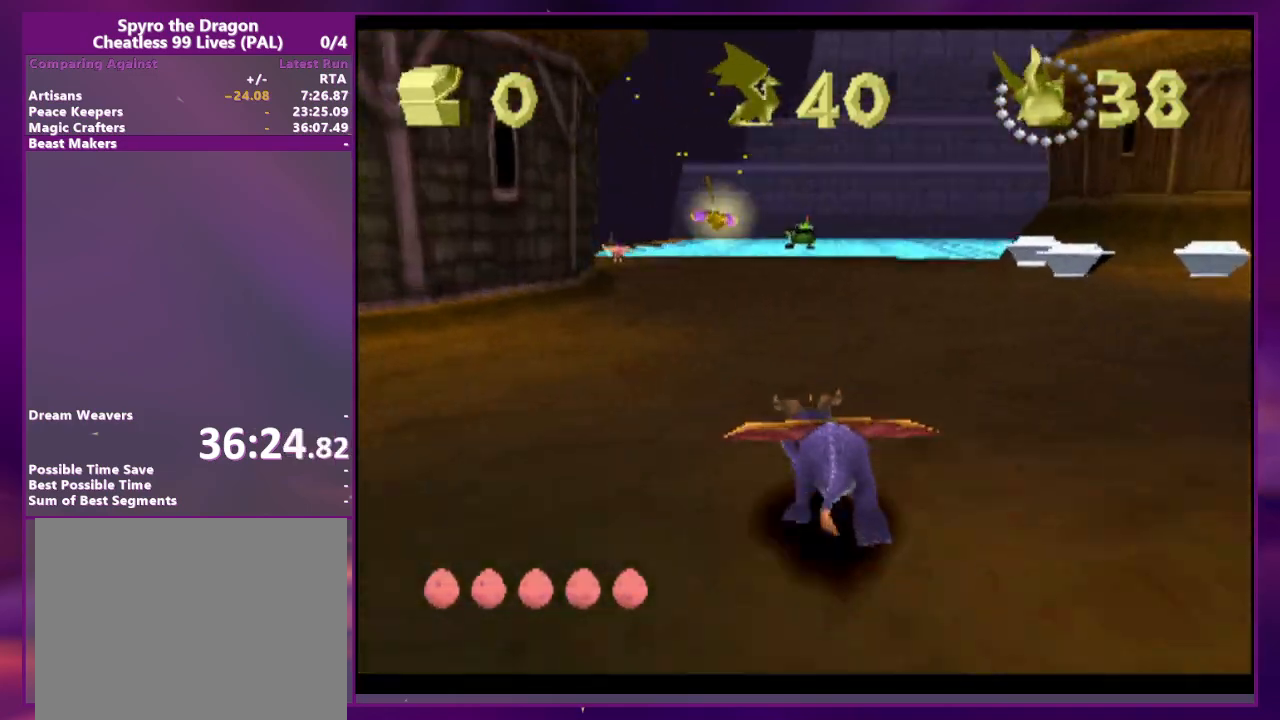
{"buttons": [], "events": [[133, "DPAD_RIGHT", "down"], [167, "DPAD_RIGHT", "up"]]}
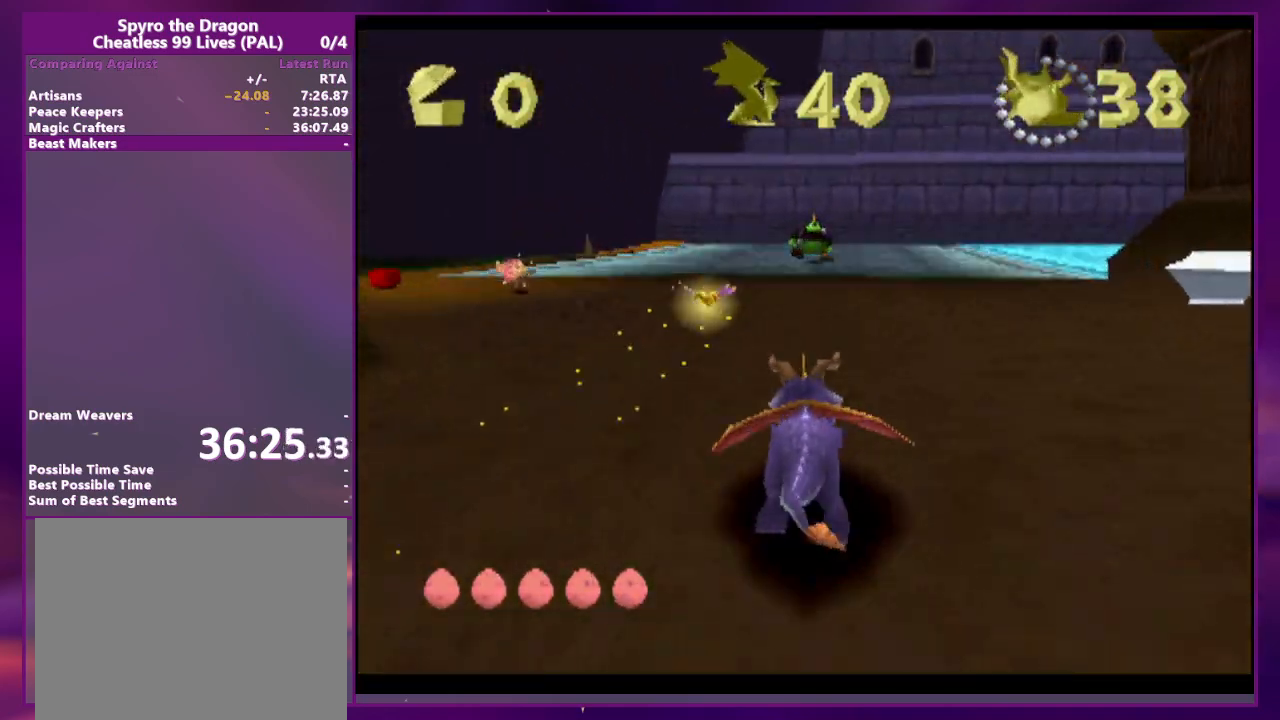
{"buttons": [], "events": []}
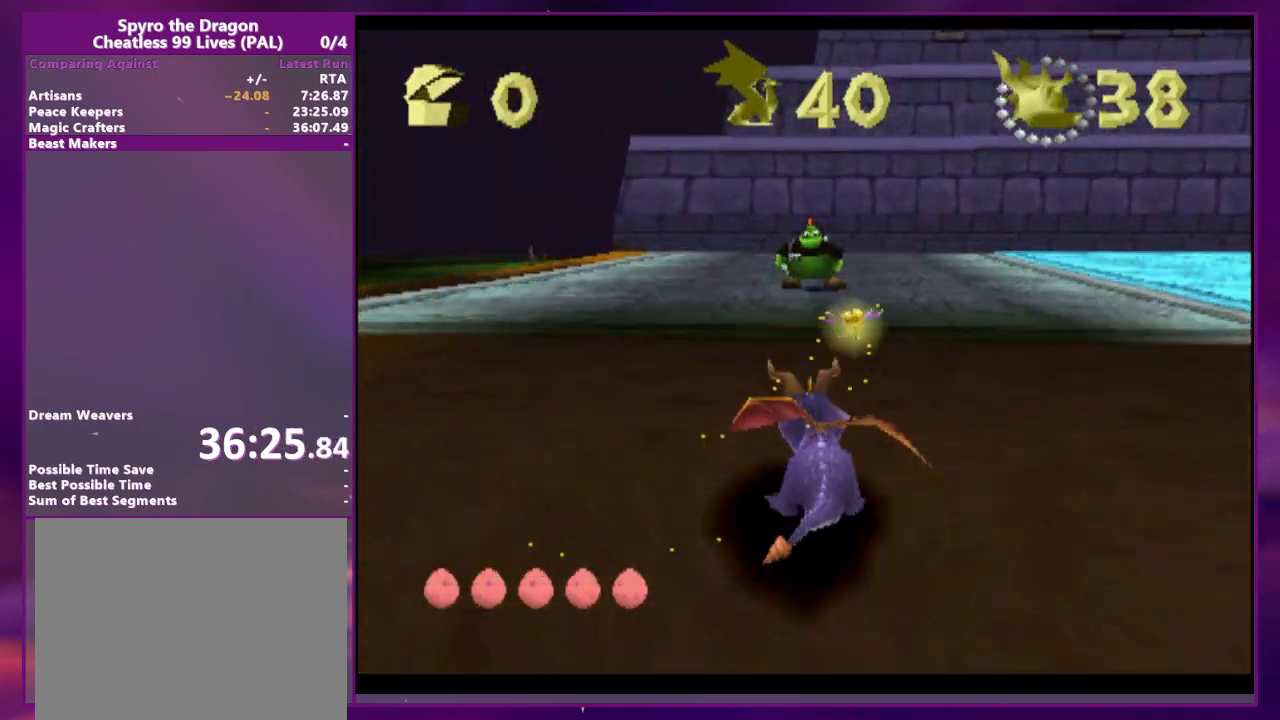
{"buttons": ["CROSS", "DPAD_RIGHT"], "events": [[100, "DPAD_UP", "down"], [200, "CIRCLE", "down"], [233, "CROSS", "down"], [300, "DPAD_UP", "up"], [333, "CIRCLE", "up"], [333, "DPAD_RIGHT", "down"]]}
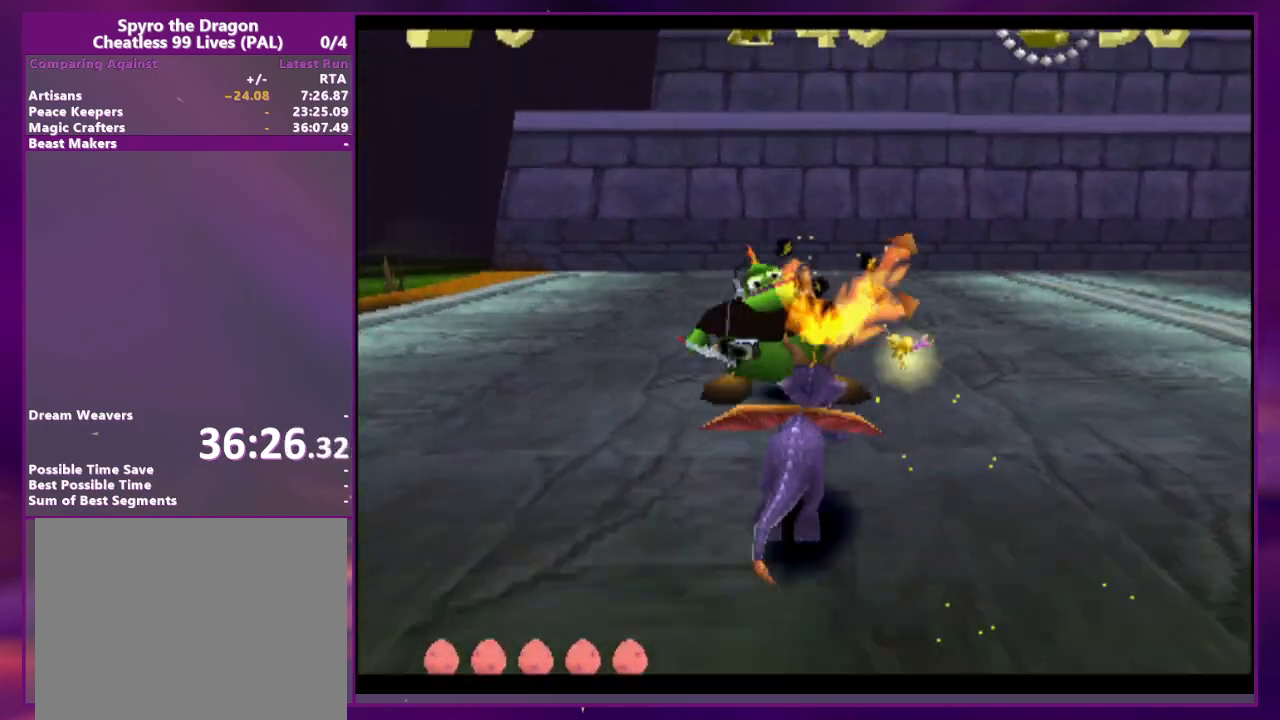
{"buttons": [], "events": [[133, "CROSS", "up"], [333, "DPAD_RIGHT", "up"]]}
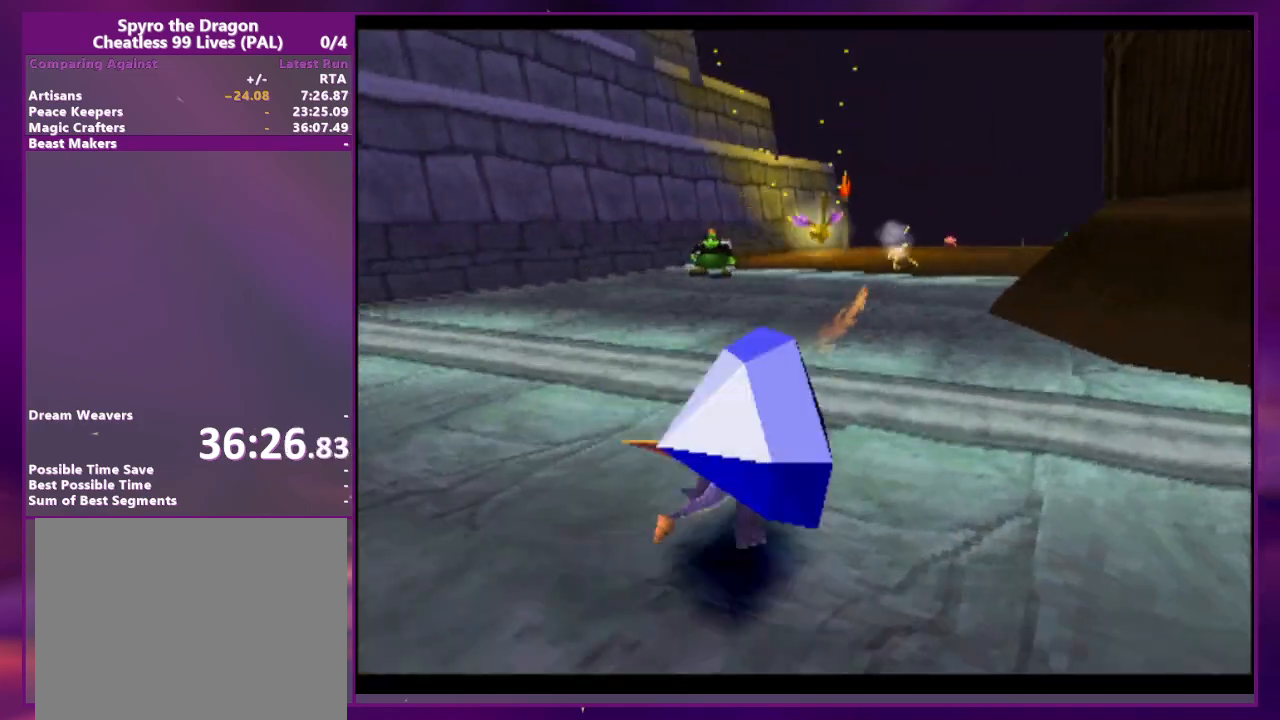
{"buttons": [], "events": [[67, "DPAD_RIGHT", "down"], [100, "DPAD_RIGHT", "up"]]}
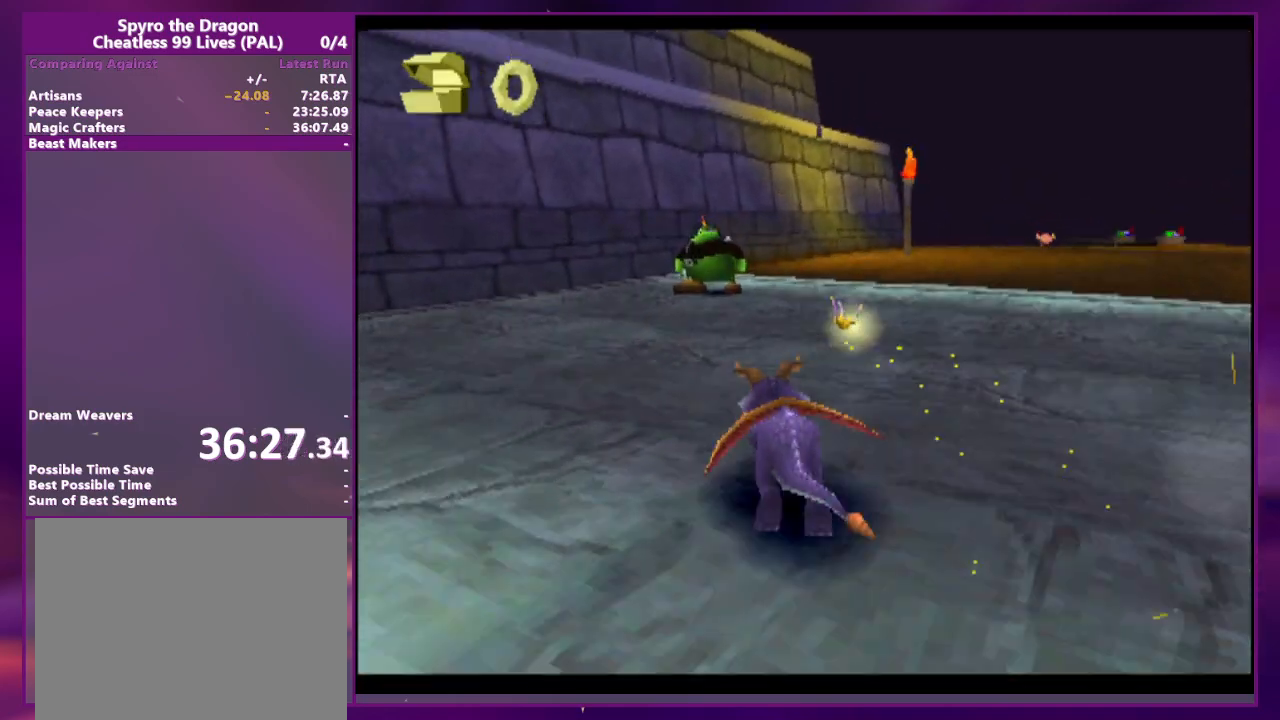
{"buttons": [], "events": [[200, "DPAD_RIGHT", "down"], [367, "DPAD_RIGHT", "up"]]}
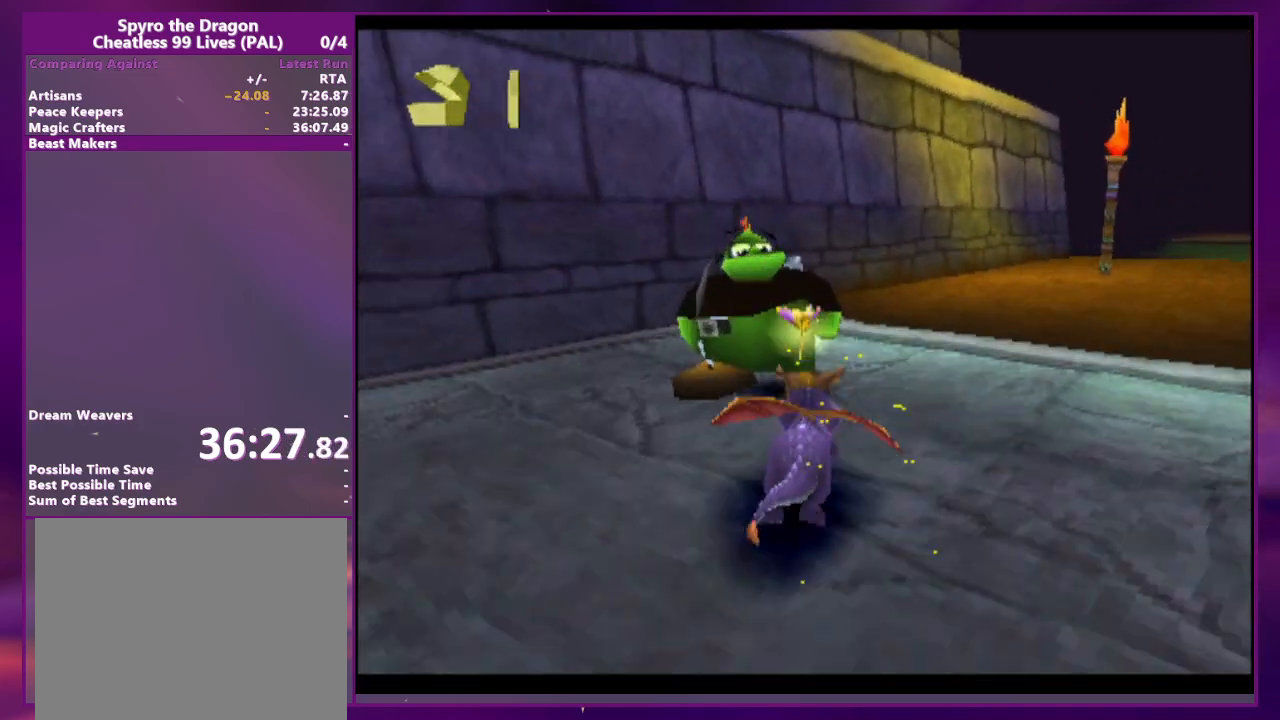
{"buttons": [], "events": [[33, "DPAD_RIGHT", "down"], [67, "CROSS", "down"], [200, "CROSS", "up"], [500, "DPAD_RIGHT", "up"]]}
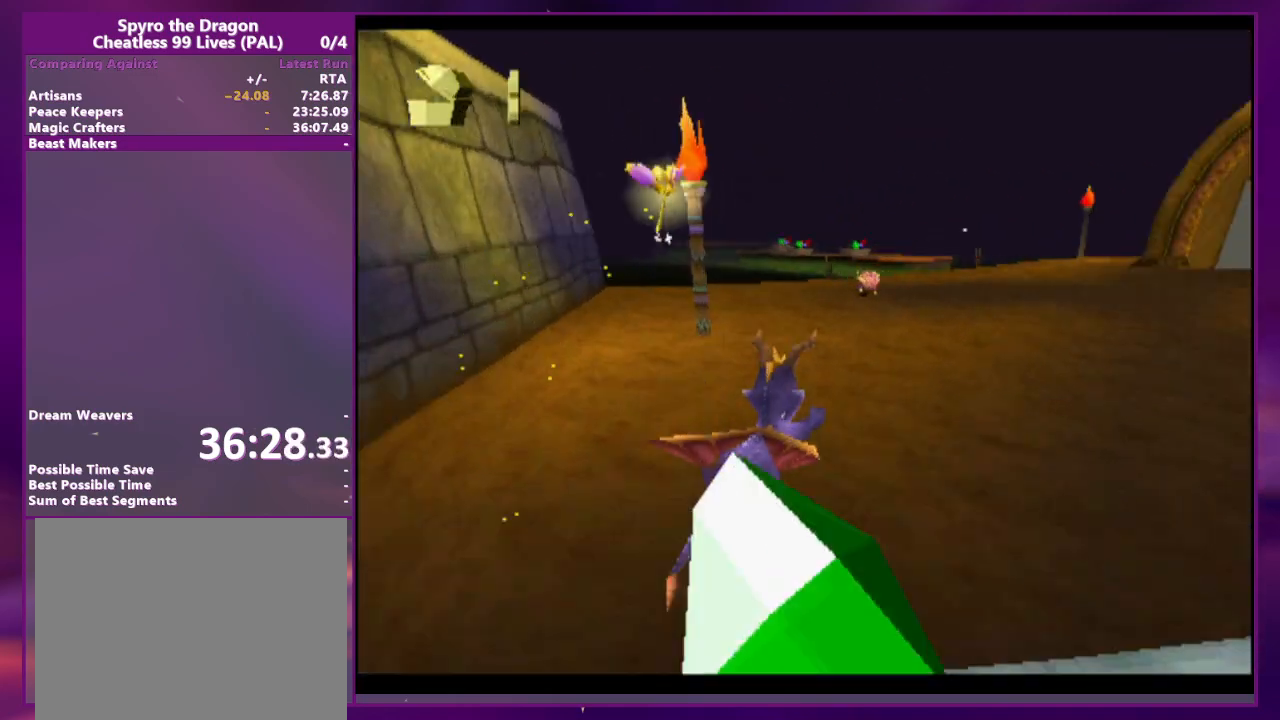
{"buttons": [], "events": [[167, "DPAD_RIGHT", "down"], [467, "DPAD_RIGHT", "up"]]}
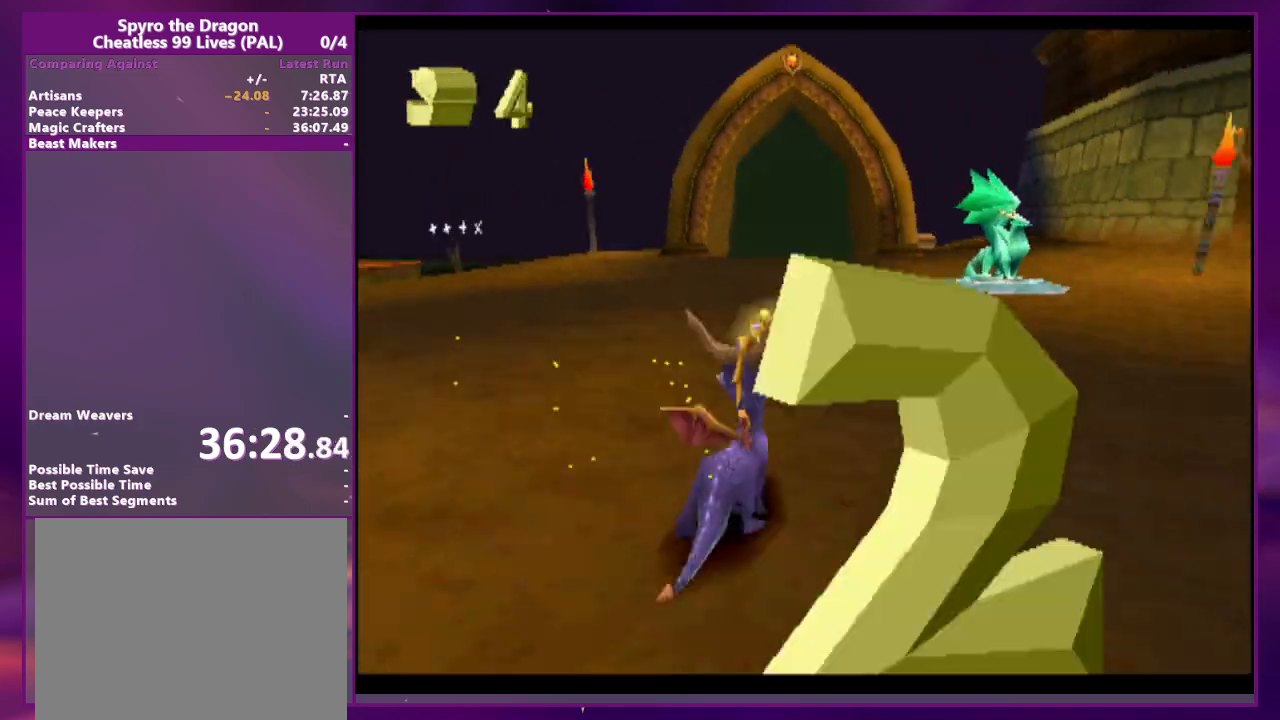
{"buttons": [], "events": [[133, "DPAD_RIGHT", "down"], [200, "CROSS", "down"], [200, "DPAD_RIGHT", "up"], [333, "CROSS", "up"], [467, "DPAD_RIGHT", "down"], [500, "DPAD_RIGHT", "up"]]}
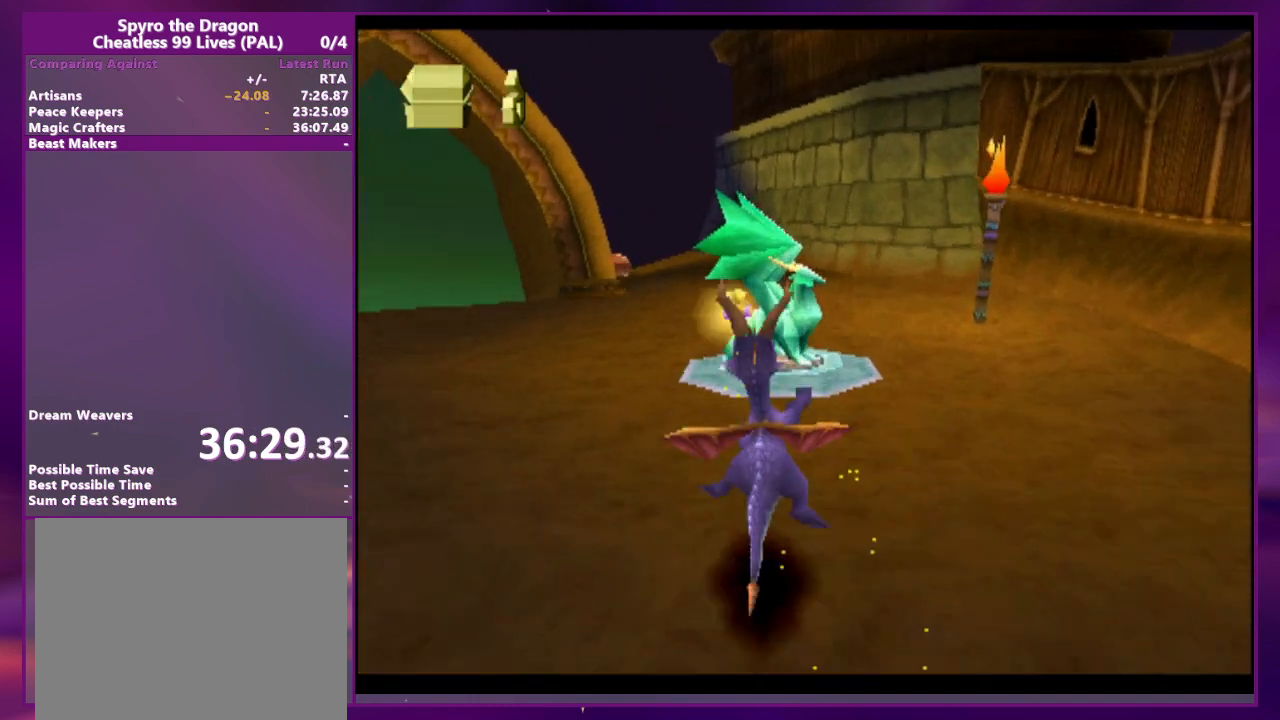
{"buttons": ["CROSS"], "events": [[167, "DPAD_RIGHT", "down"], [233, "DPAD_RIGHT", "up"], [433, "CROSS", "down"]]}
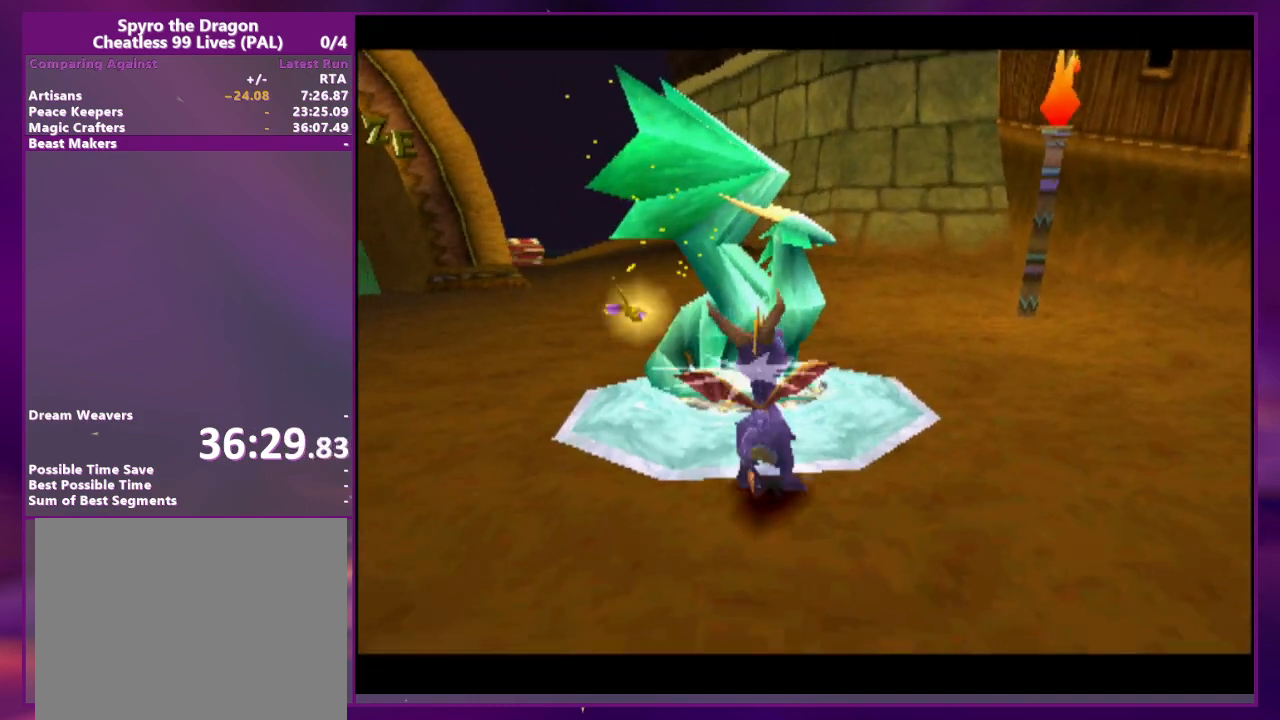
{"buttons": ["DPAD_RIGHT"], "events": [[33, "CROSS", "up"], [133, "CROSS", "down"], [133, "DPAD_RIGHT", "down"], [200, "CROSS", "up"], [267, "CROSS", "down"], [333, "CROSS", "up"], [433, "CROSS", "down"], [467, "CROSS", "up"]]}
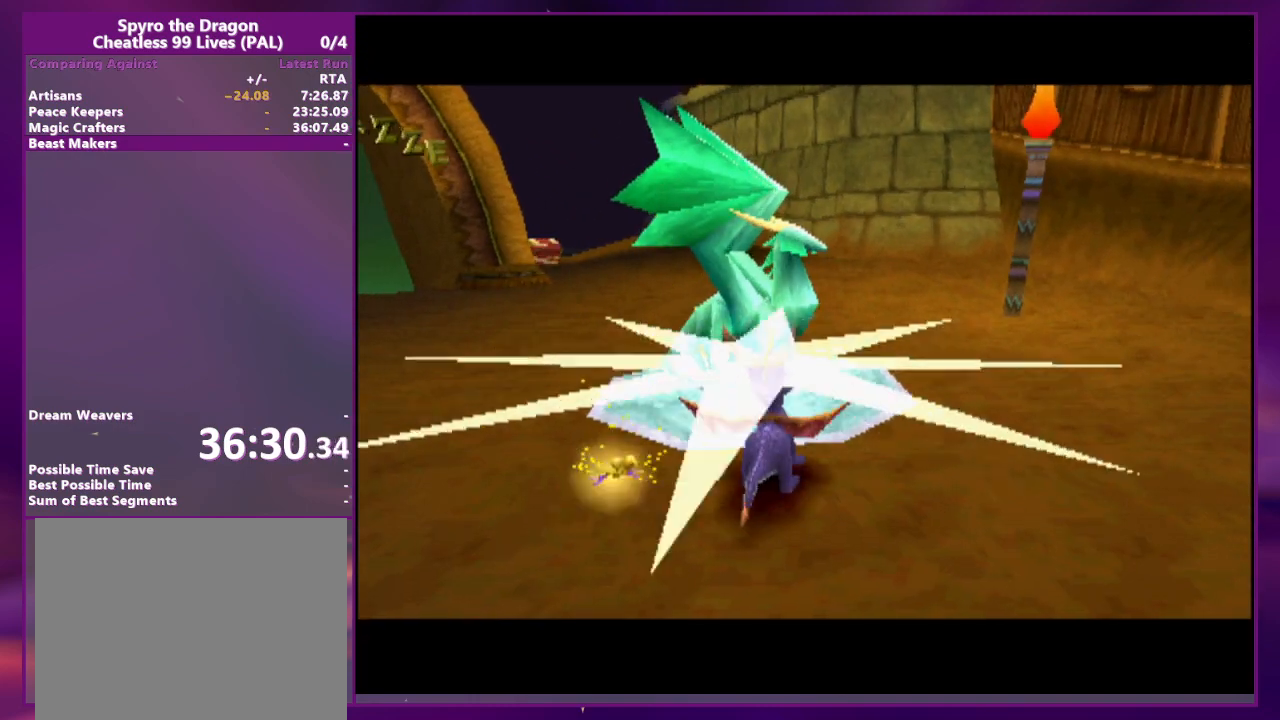
{"buttons": ["CROSS", "DPAD_RIGHT"], "events": [[67, "CROSS", "down"], [133, "CROSS", "up"], [200, "CROSS", "down"], [267, "CROSS", "up"], [333, "CROSS", "down"], [400, "CROSS", "up"], [500, "CROSS", "down"]]}
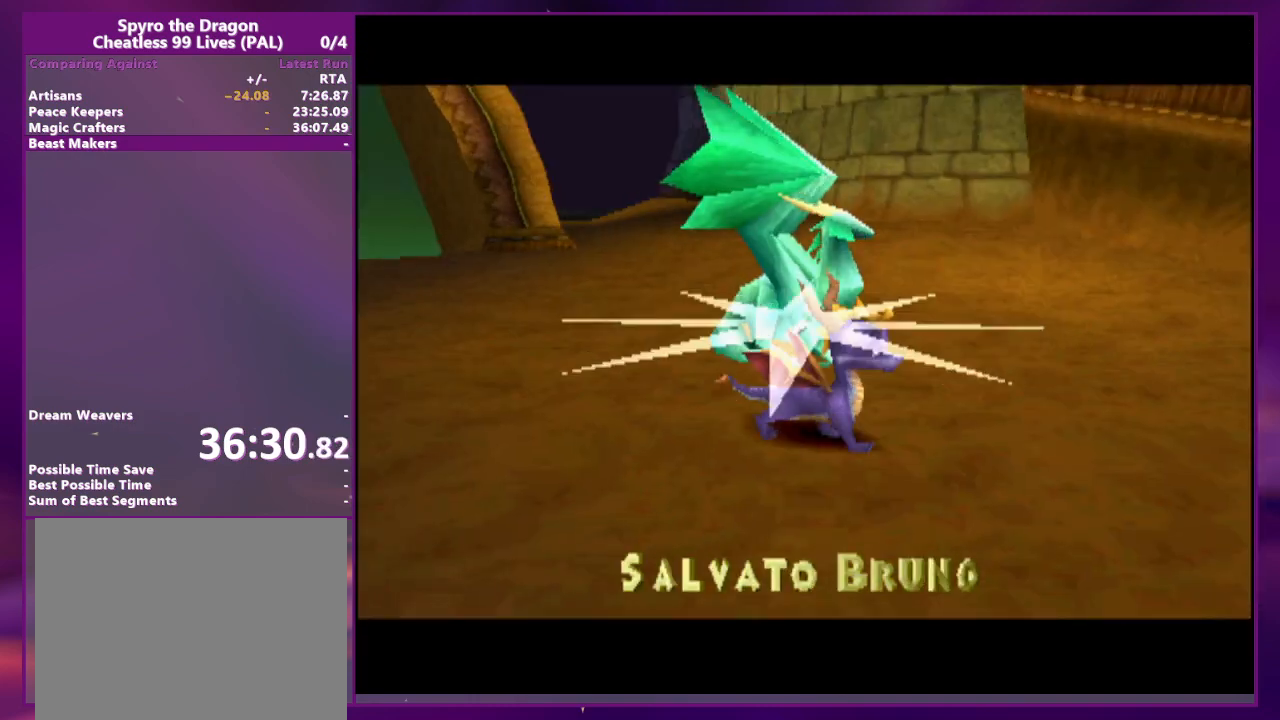
{"buttons": [], "events": [[33, "CROSS", "up"], [133, "DPAD_RIGHT", "up"], [167, "CROSS", "down"], [200, "CROSS", "up"], [267, "CROSS", "down"], [333, "CROSS", "up"], [433, "CROSS", "down"], [500, "CROSS", "up"]]}
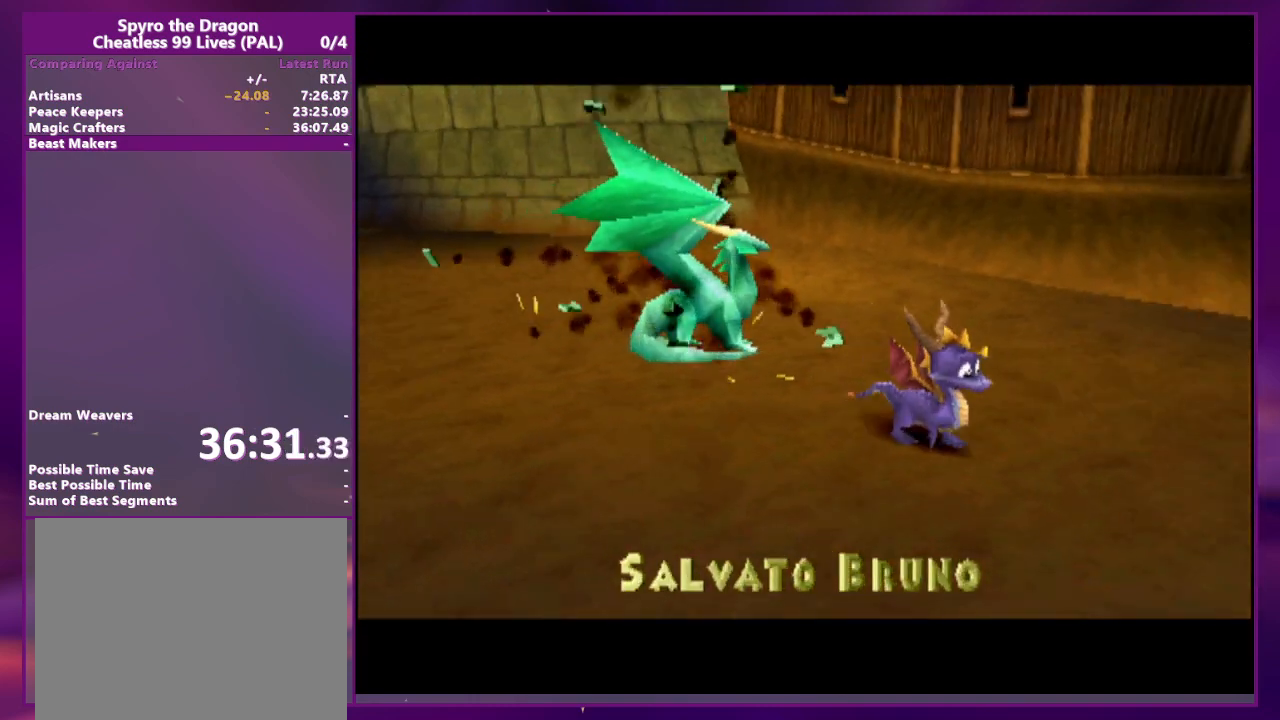
{"buttons": [], "events": [[67, "CROSS", "down"], [133, "CROSS", "up"], [233, "CROSS", "down"], [300, "CROSS", "up"], [367, "CROSS", "down"], [433, "CROSS", "up"]]}
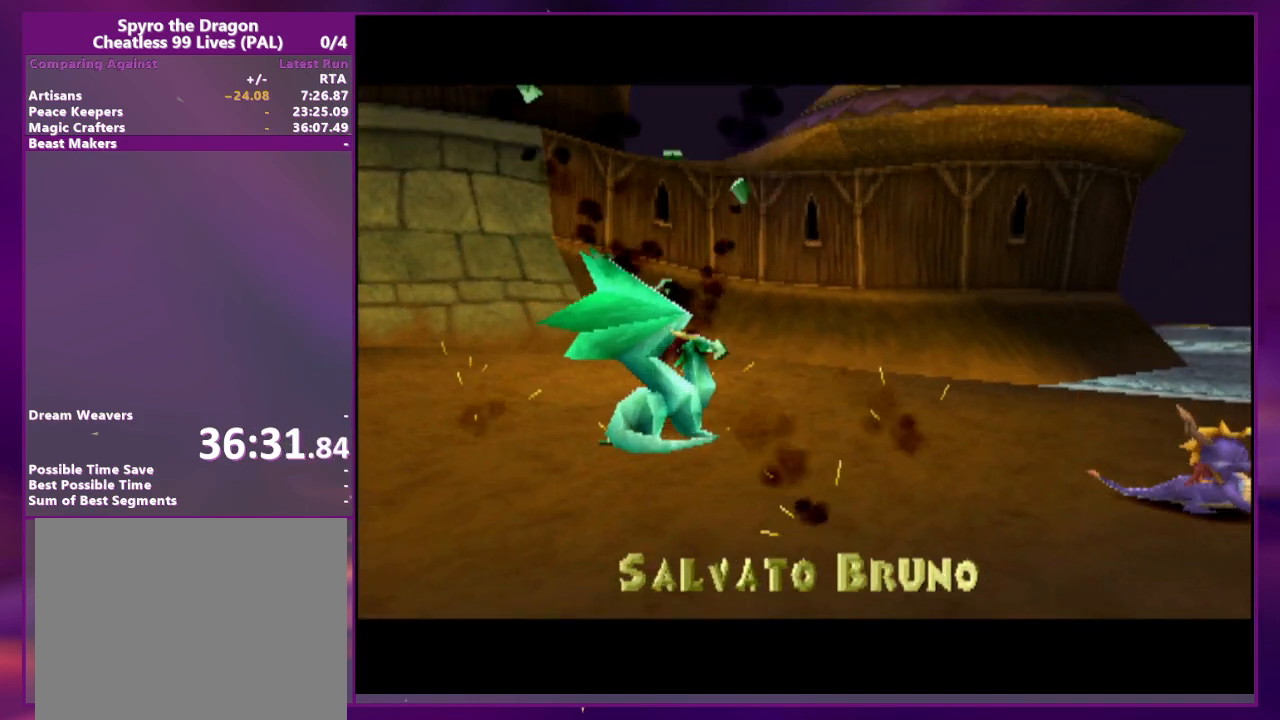
{"buttons": ["CROSS", "DPAD_RIGHT"], "events": [[33, "CROSS", "down"], [100, "CROSS", "up"], [133, "CROSS", "down"], [200, "DPAD_RIGHT", "down"], [233, "CROSS", "up"], [300, "CROSS", "down"], [400, "CROSS", "up"], [433, "CROSS", "down"]]}
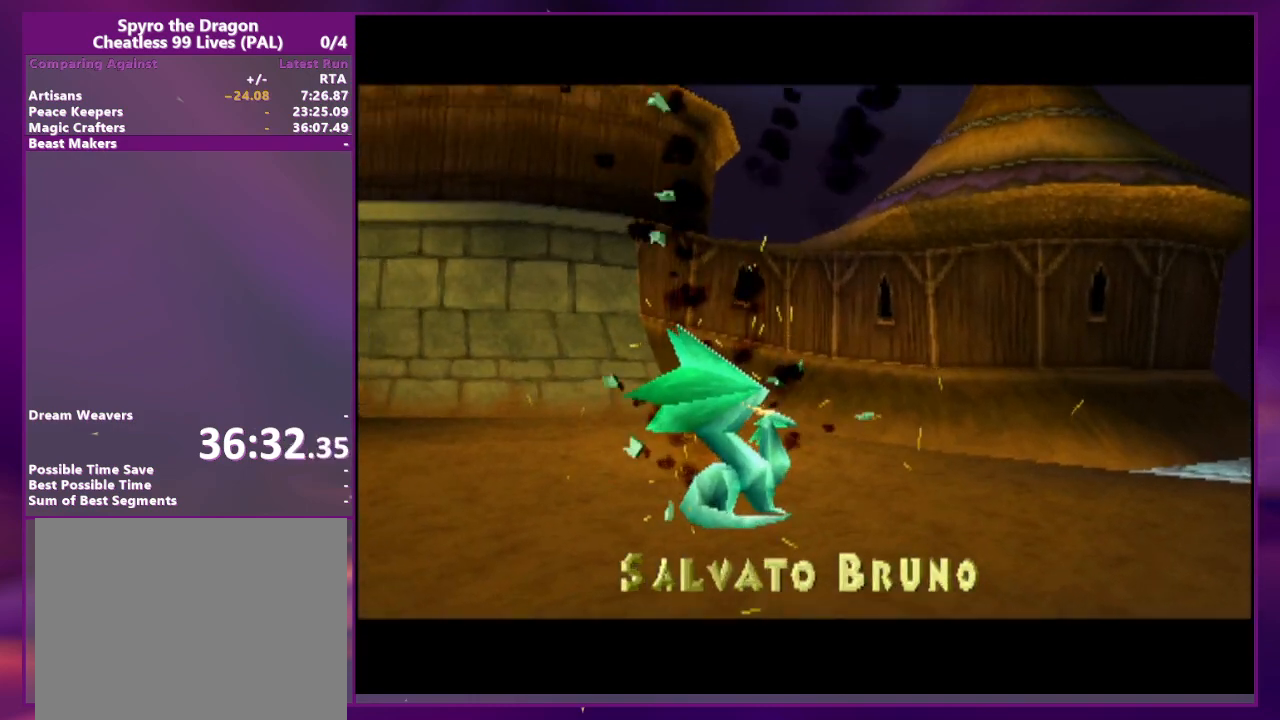
{"buttons": ["CROSS", "DPAD_RIGHT"], "events": [[33, "CROSS", "up"], [100, "CROSS", "down"], [133, "CROSS", "up"], [233, "CROSS", "down"], [300, "CROSS", "up"], [333, "CROSS", "down"], [433, "CROSS", "up"], [500, "CROSS", "down"]]}